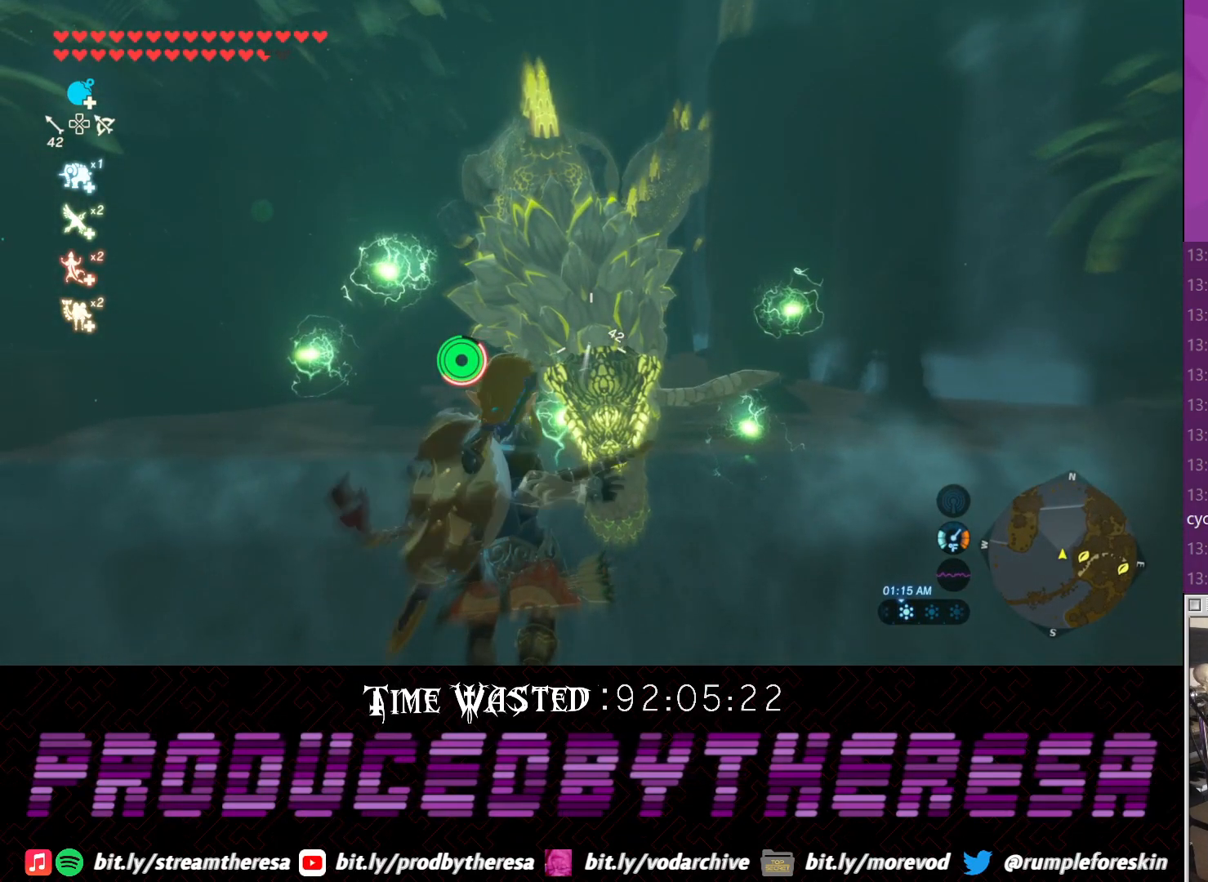
Gameplay with a controller (PlayStation layout); each line is a JSON object with the inputs held at the frame after it. "events" lists button and stick changes between this image and that frame as [ms after this image, input, new state], when the widget could be followed in between.
{"buttons": [], "left_stick": "up", "right_stick": "up", "events": [[400, "right_stick", "up"]]}
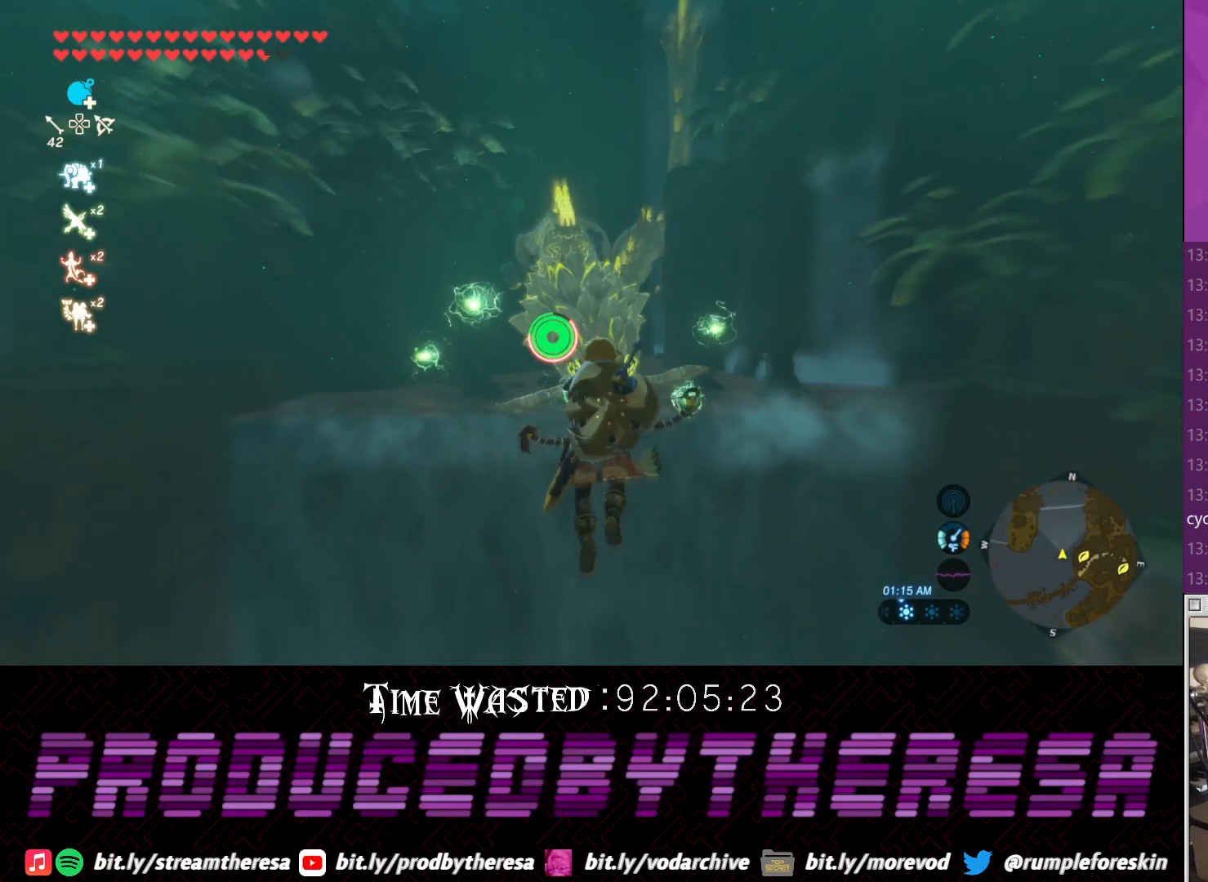
{"buttons": [], "left_stick": "up", "right_stick": "center", "events": [[100, "right_stick", "center"]]}
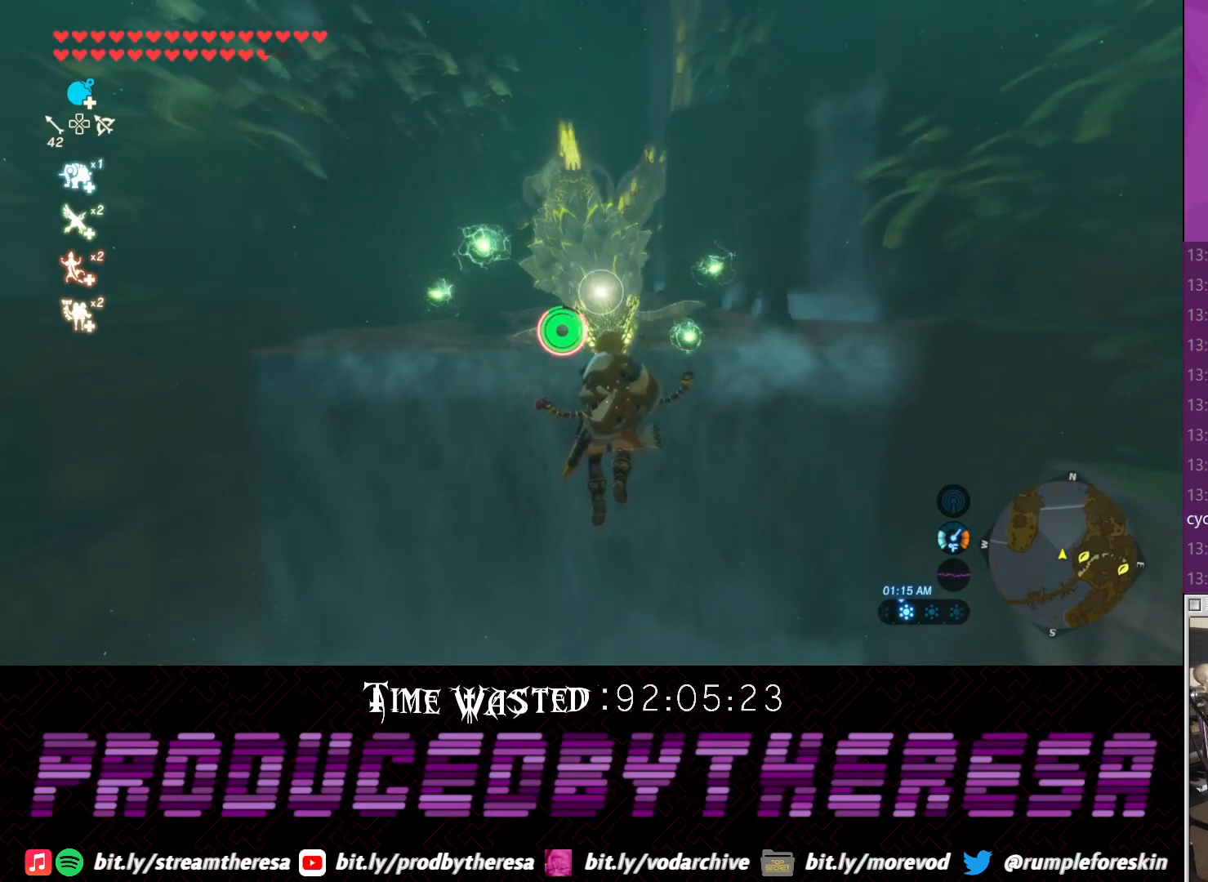
{"buttons": ["TRIANGLE"], "left_stick": "left", "right_stick": "center", "events": [[233, "left_stick", "up-left"], [367, "left_stick", "left"], [417, "TRIANGLE", "down"]]}
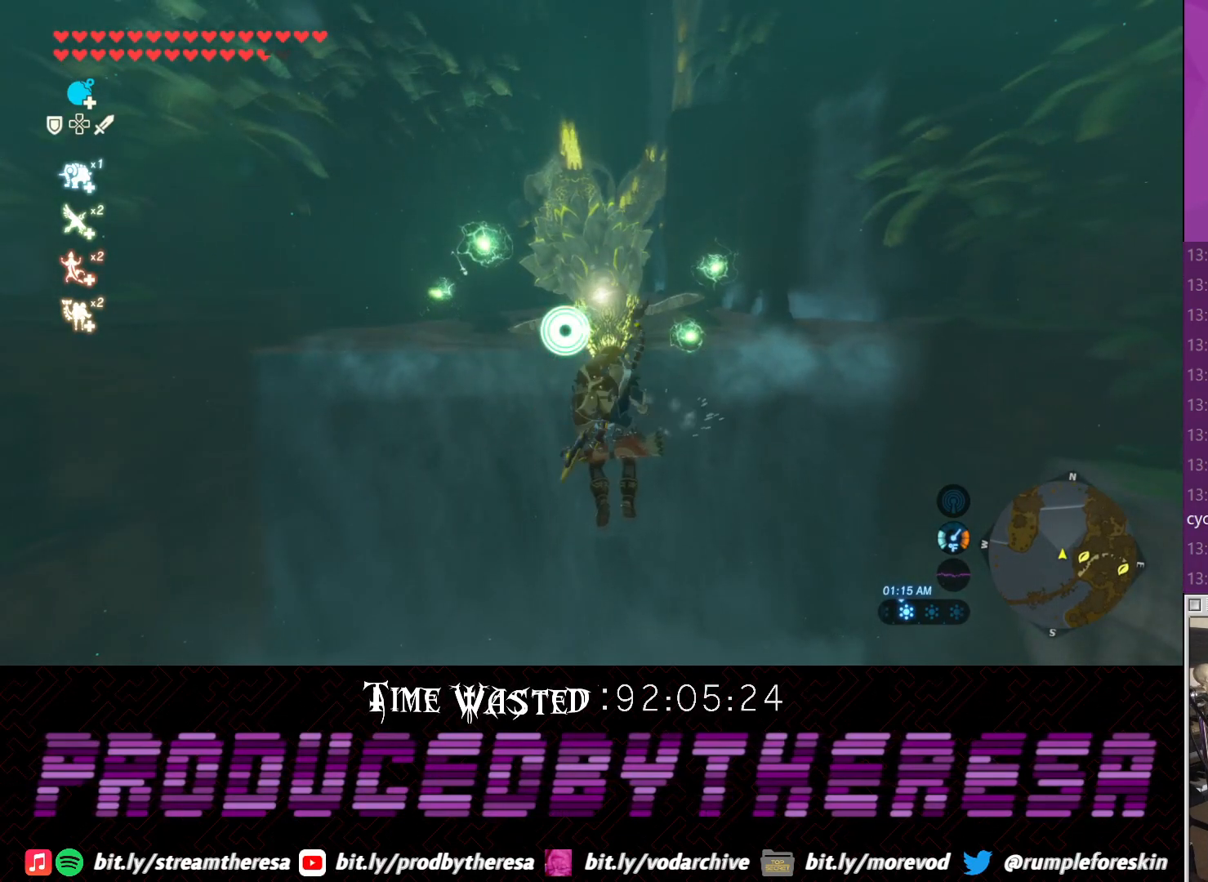
{"buttons": [], "left_stick": "left", "right_stick": "center", "events": [[50, "TRIANGLE", "up"], [317, "right_stick", "up-right"], [500, "right_stick", "center"]]}
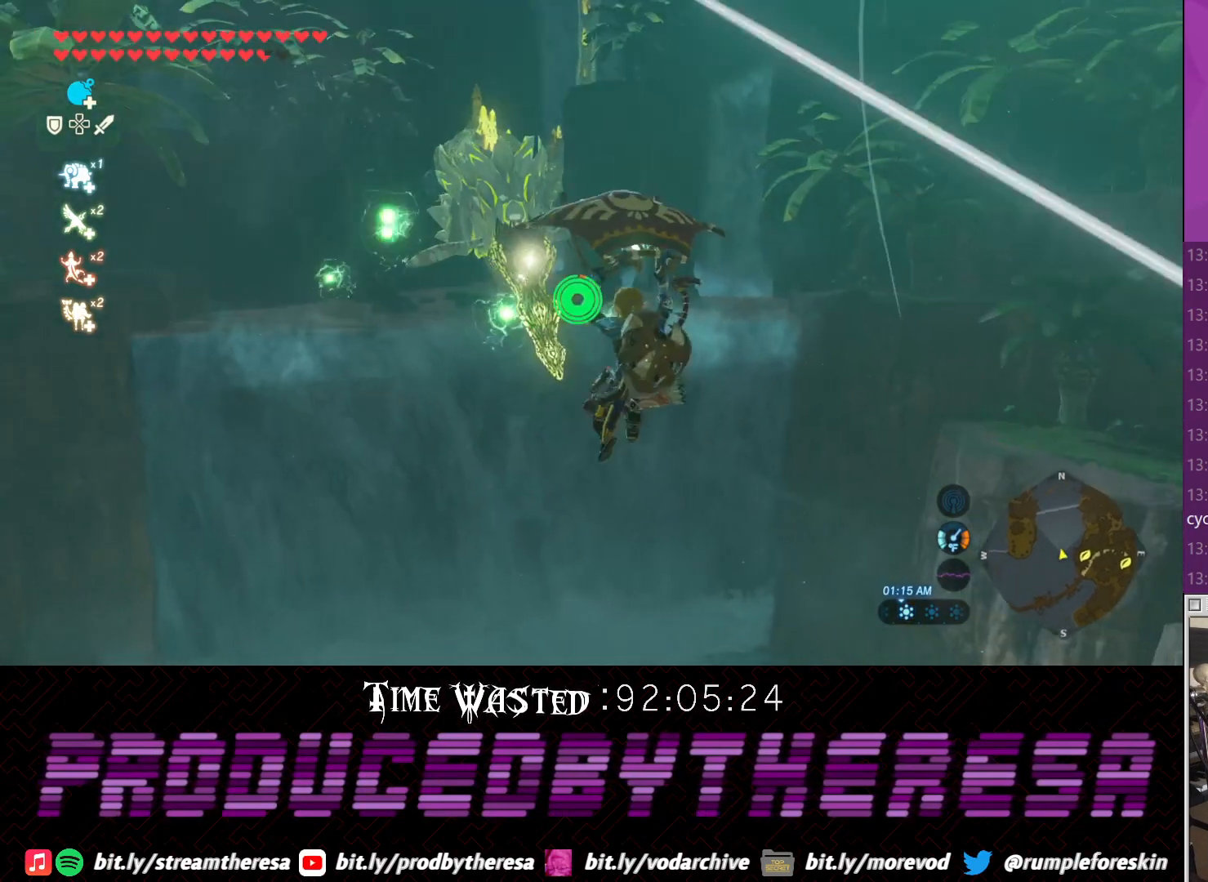
{"buttons": [], "left_stick": "down-left", "right_stick": "center", "events": [[133, "right_stick", "down-right"], [217, "right_stick", "right"], [417, "left_stick", "down-left"], [483, "right_stick", "center"]]}
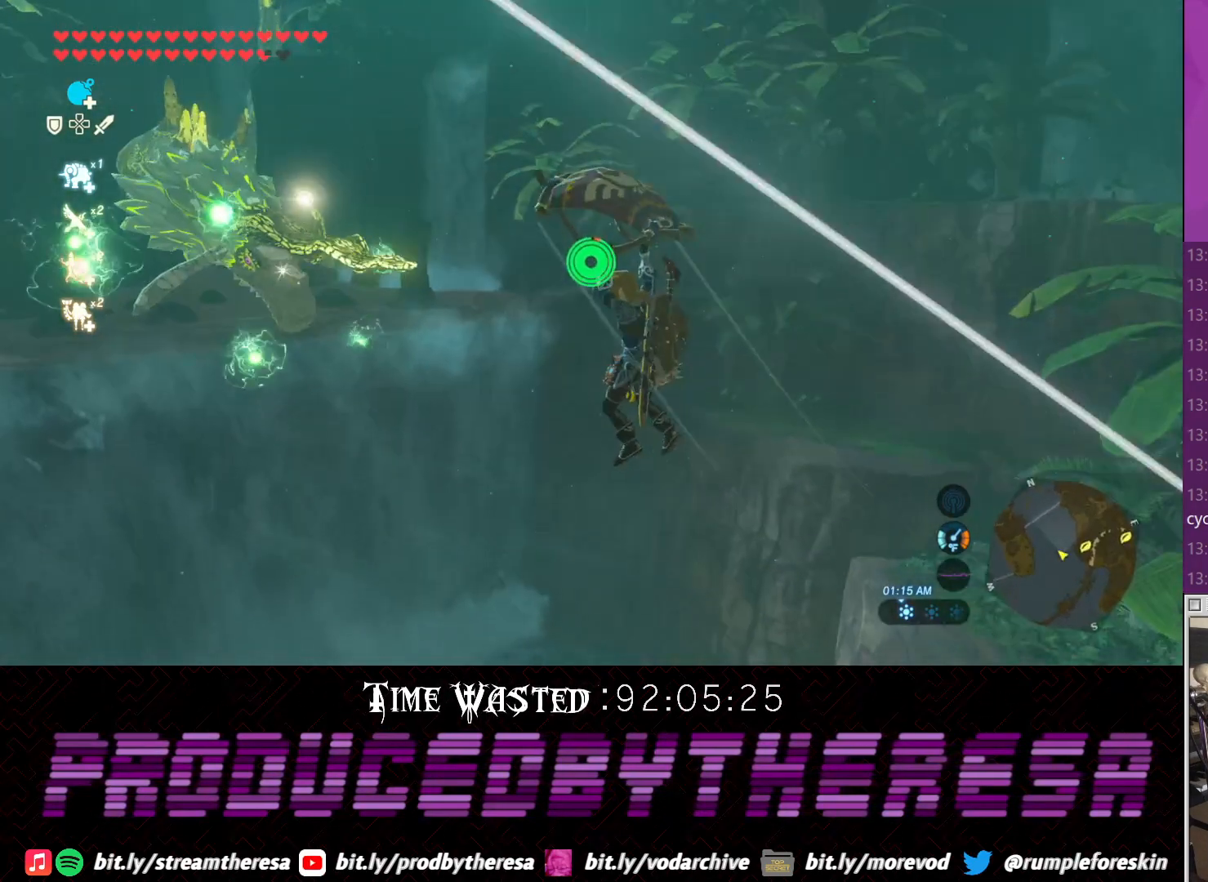
{"buttons": [], "left_stick": "down-left", "right_stick": "center", "events": []}
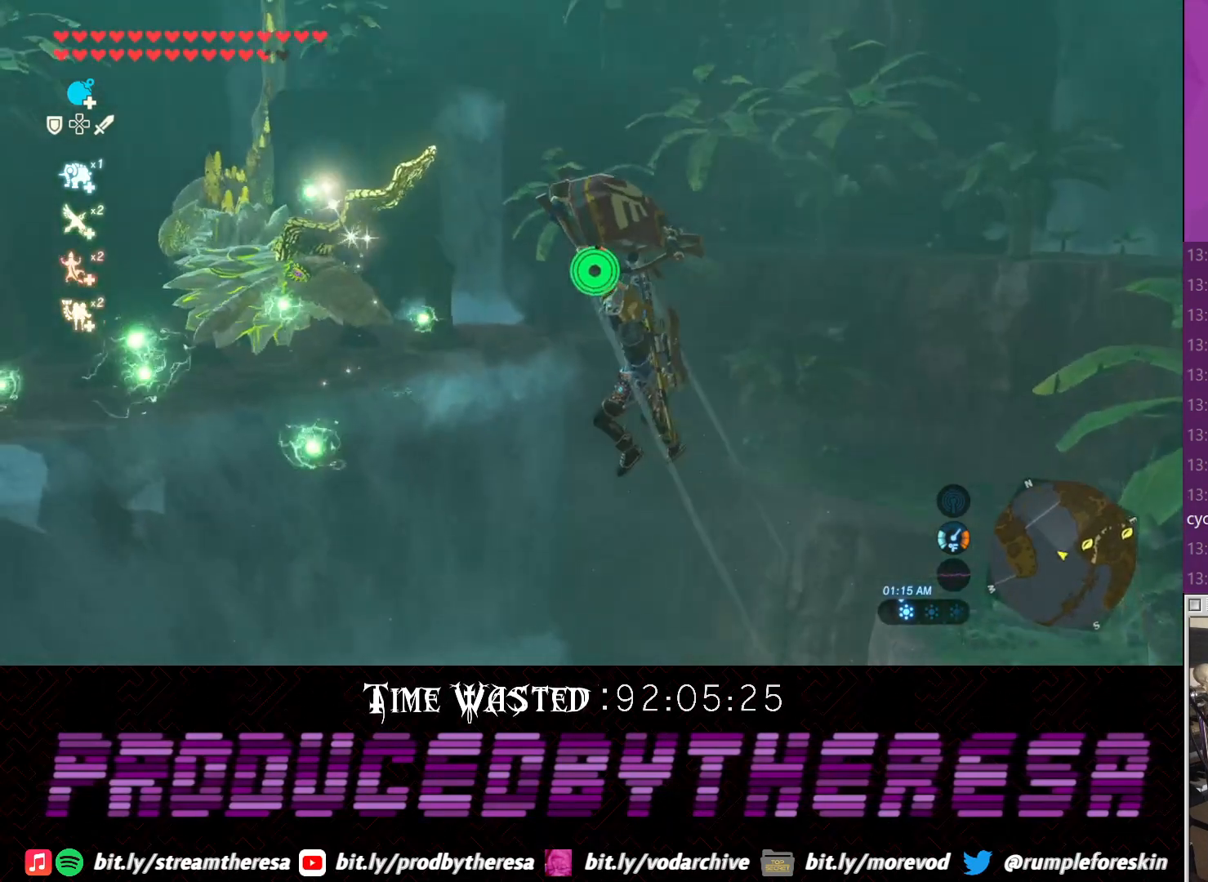
{"buttons": [], "left_stick": "left", "right_stick": "center", "events": [[267, "left_stick", "left"]]}
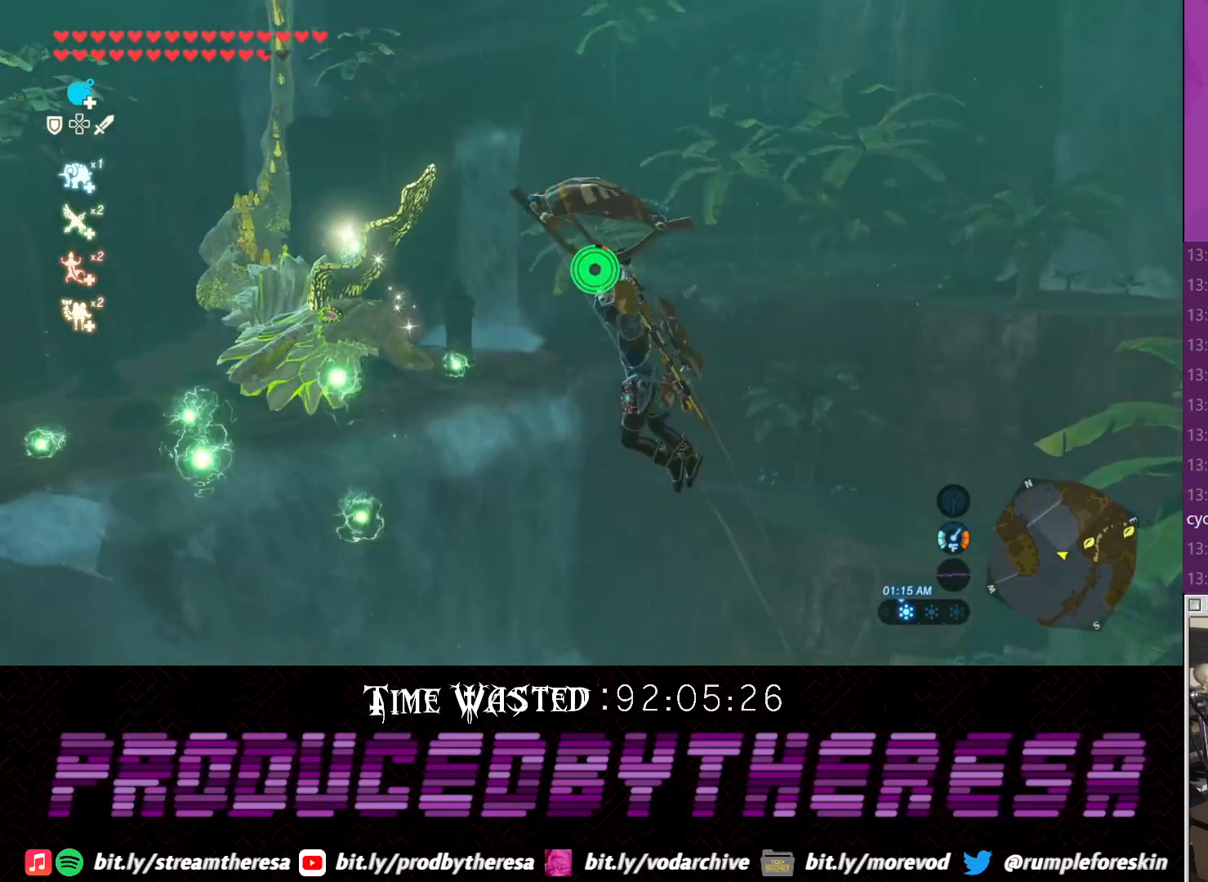
{"buttons": [], "left_stick": "left", "right_stick": "center", "events": [[217, "right_stick", "up-right"], [267, "right_stick", "up"], [367, "right_stick", "center"]]}
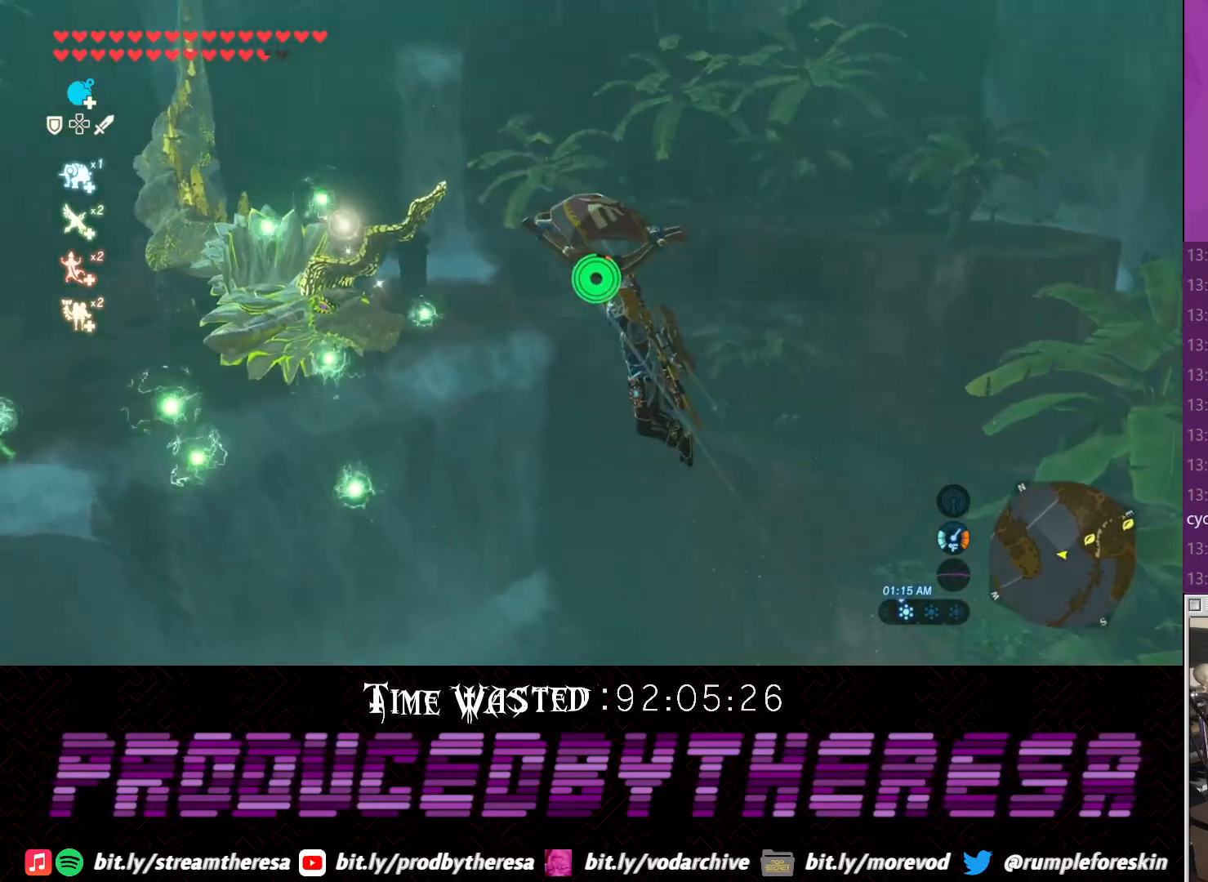
{"buttons": [], "left_stick": "up-left", "right_stick": "center", "events": [[17, "left_stick", "up-left"], [17, "right_stick", "up-right"], [300, "right_stick", "center"]]}
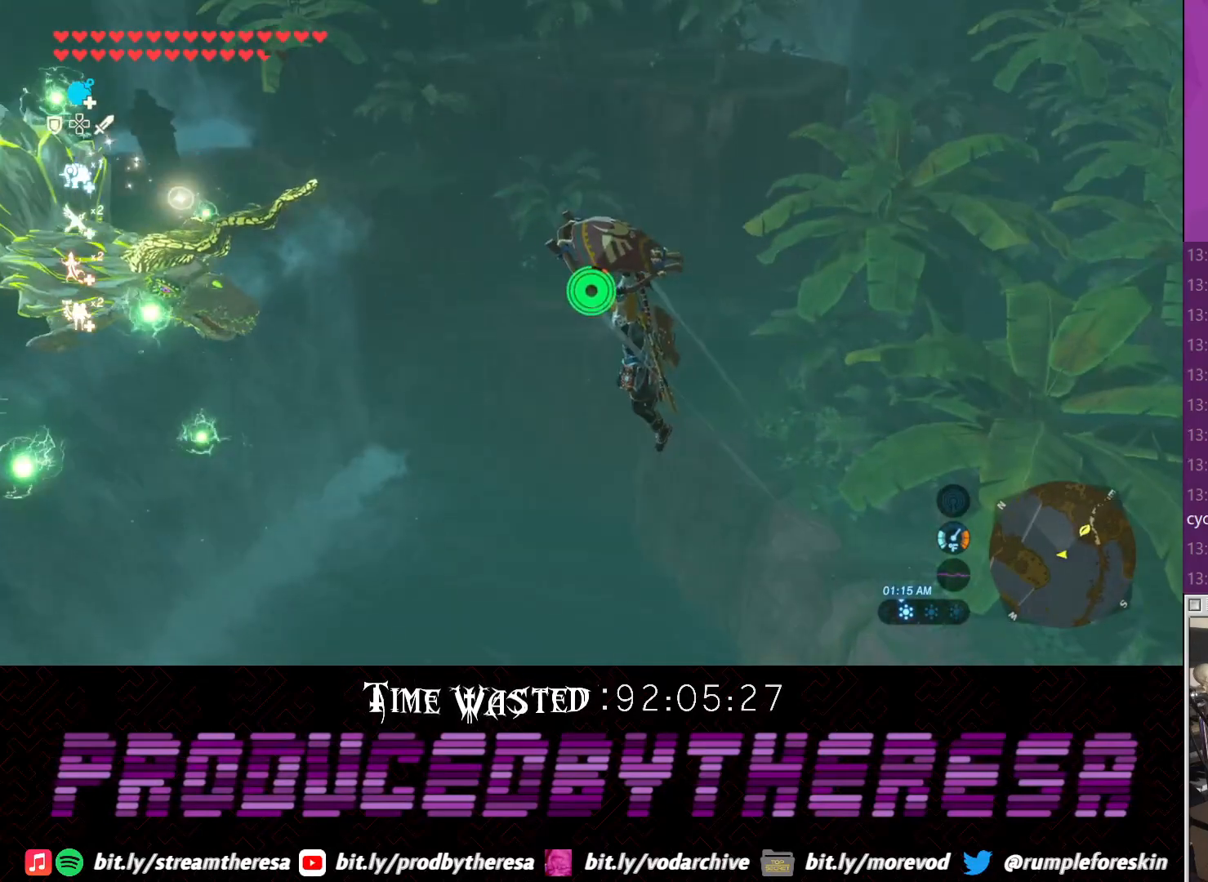
{"buttons": [], "left_stick": "up-left", "right_stick": "down-right", "events": [[117, "right_stick", "up"], [383, "right_stick", "center"], [500, "right_stick", "down-right"]]}
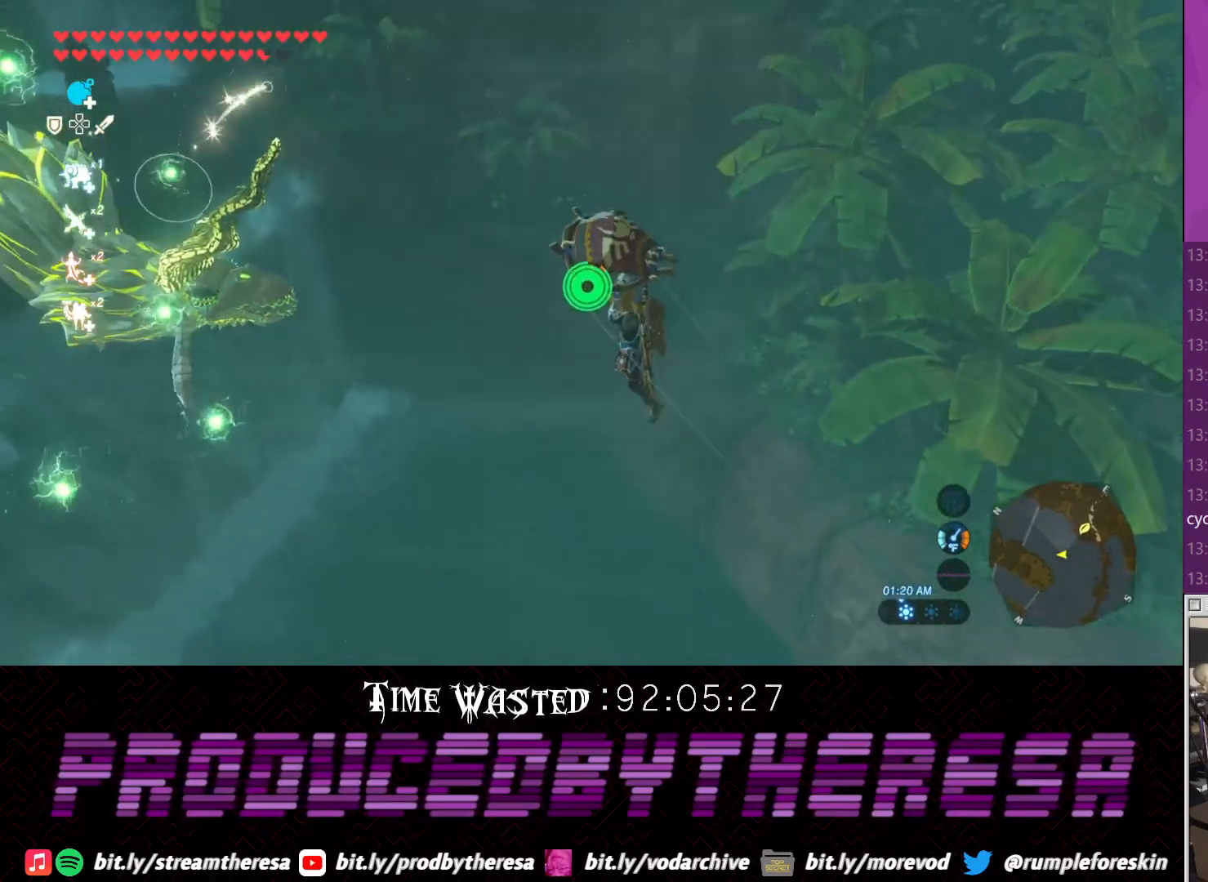
{"buttons": [], "left_stick": "up-left", "right_stick": "center", "events": [[117, "right_stick", "center"]]}
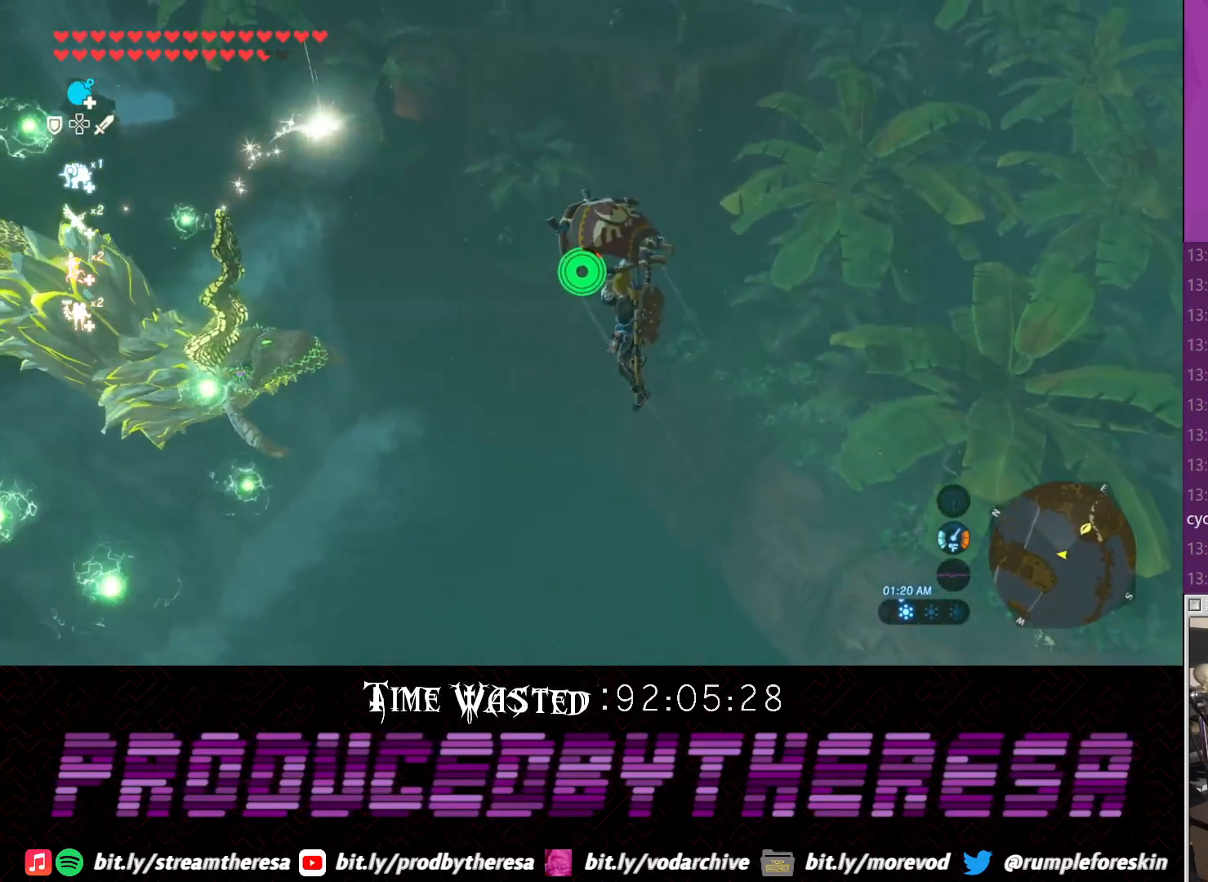
{"buttons": [], "left_stick": "up-left", "right_stick": "left", "events": [[283, "right_stick", "left"]]}
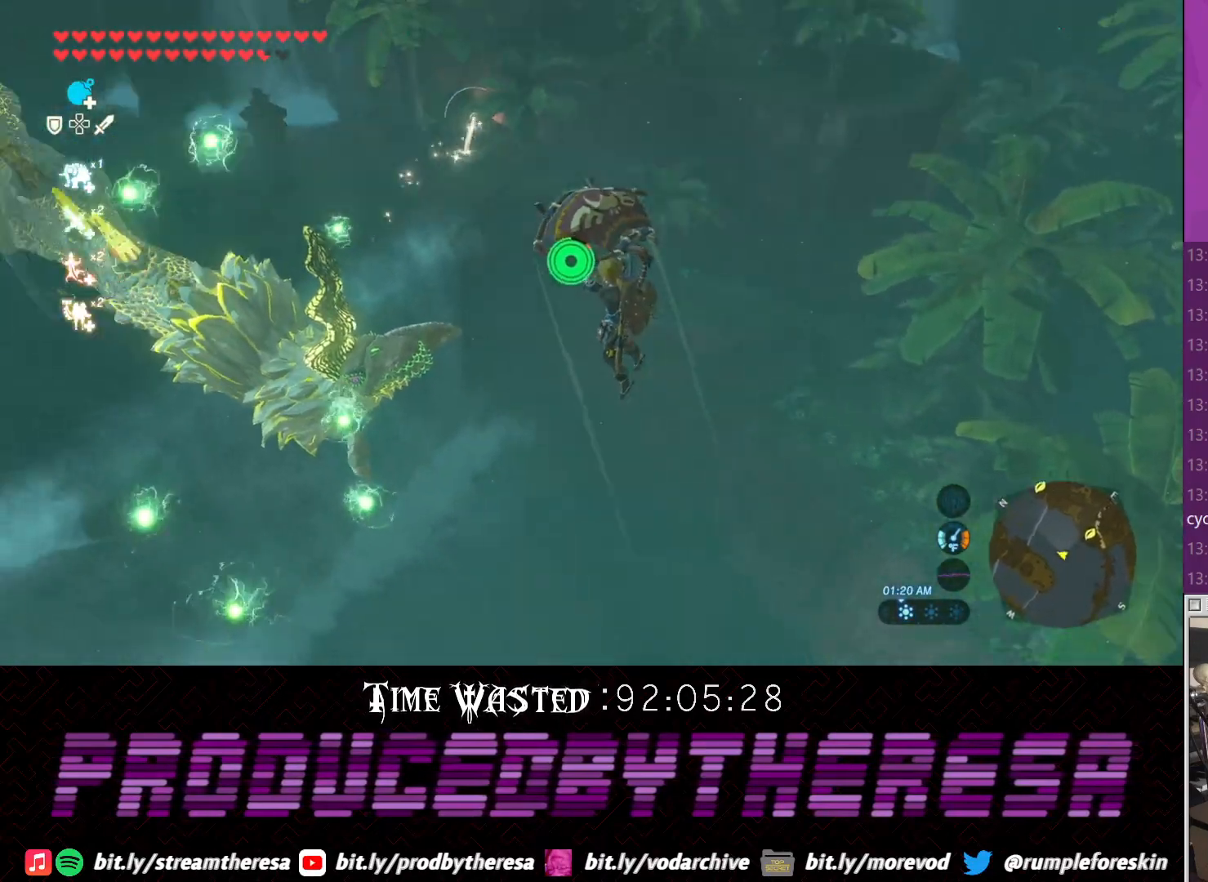
{"buttons": [], "left_stick": "up", "right_stick": "center", "events": [[33, "right_stick", "center"], [50, "left_stick", "up"]]}
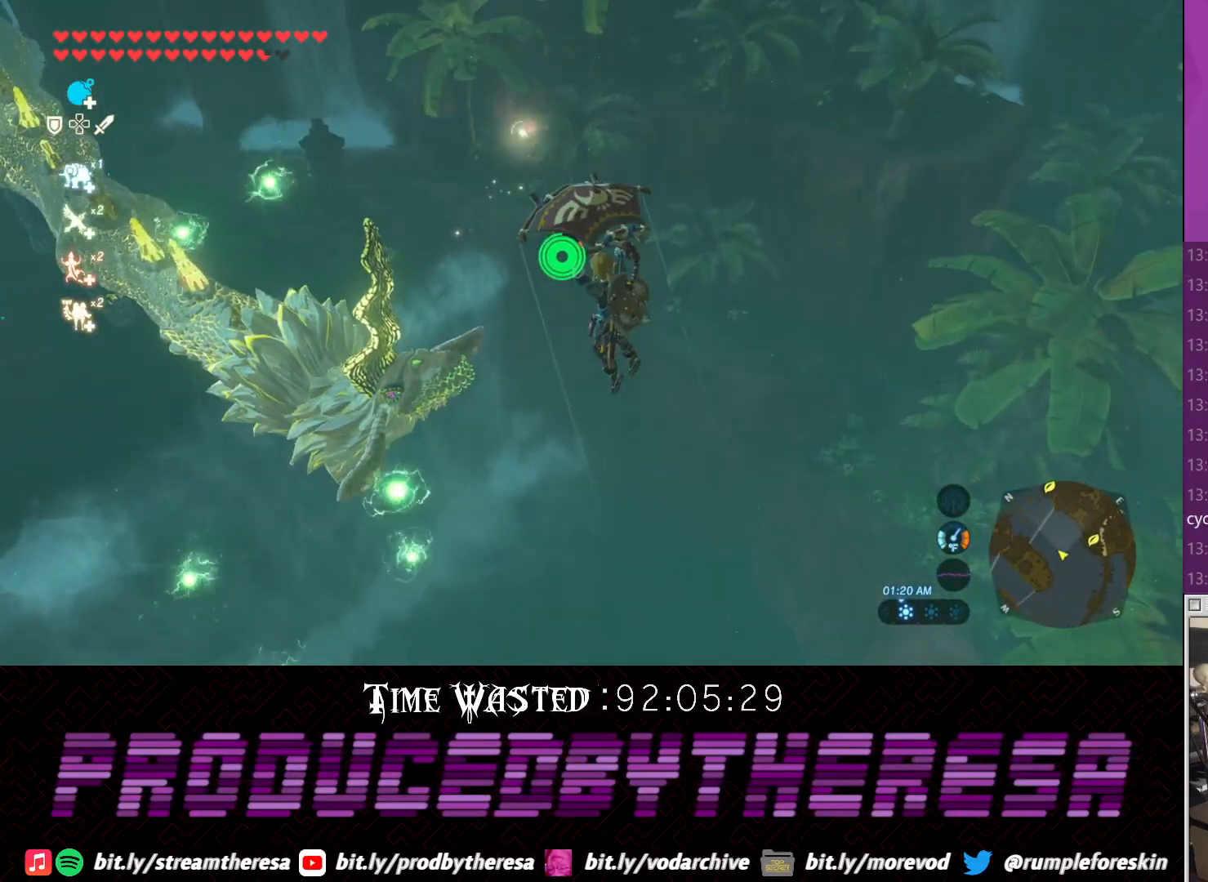
{"buttons": [], "left_stick": "up", "right_stick": "down-left", "events": [[417, "right_stick", "down-left"]]}
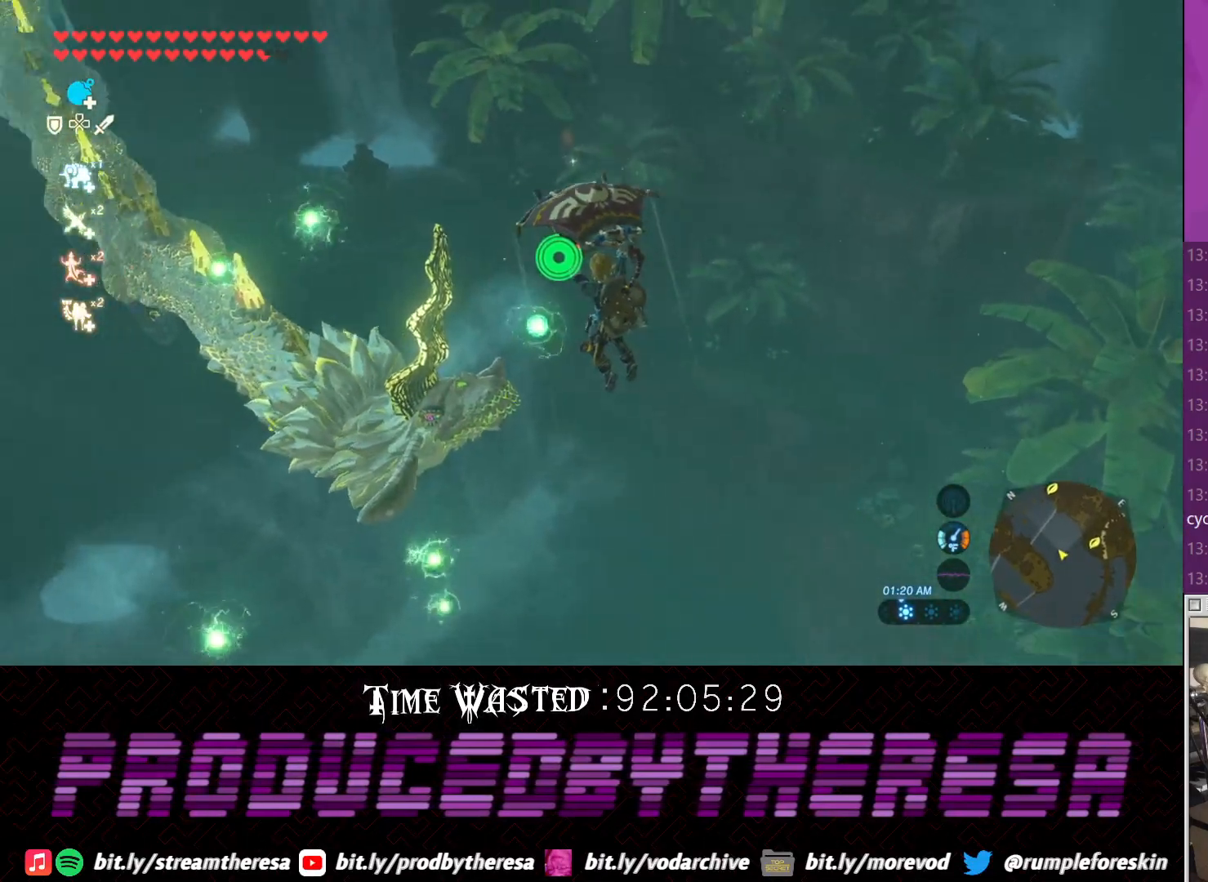
{"buttons": [], "left_stick": "up", "right_stick": "center", "events": [[117, "right_stick", "center"]]}
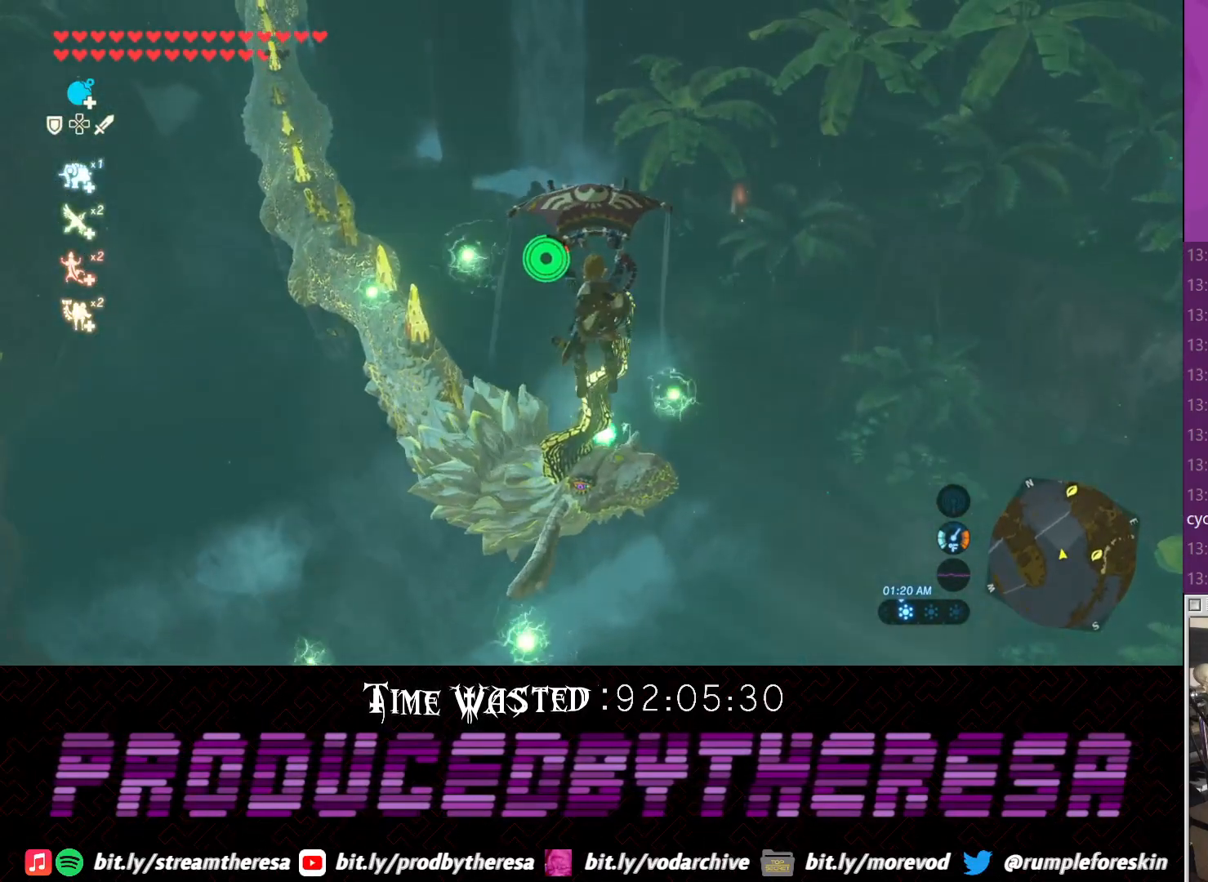
{"buttons": [], "left_stick": "up", "right_stick": "down-left", "events": [[383, "right_stick", "down-left"]]}
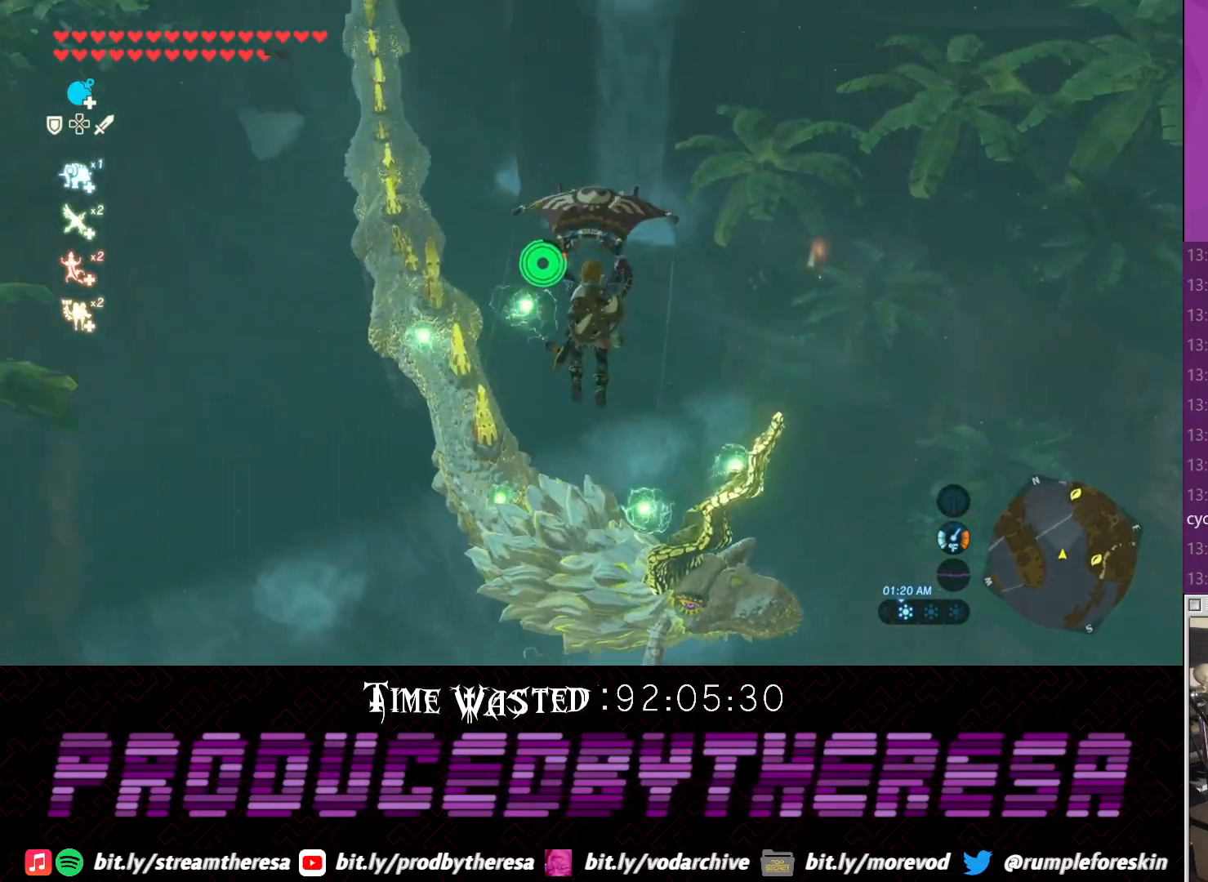
{"buttons": [], "left_stick": "up", "right_stick": "center", "events": [[83, "right_stick", "center"]]}
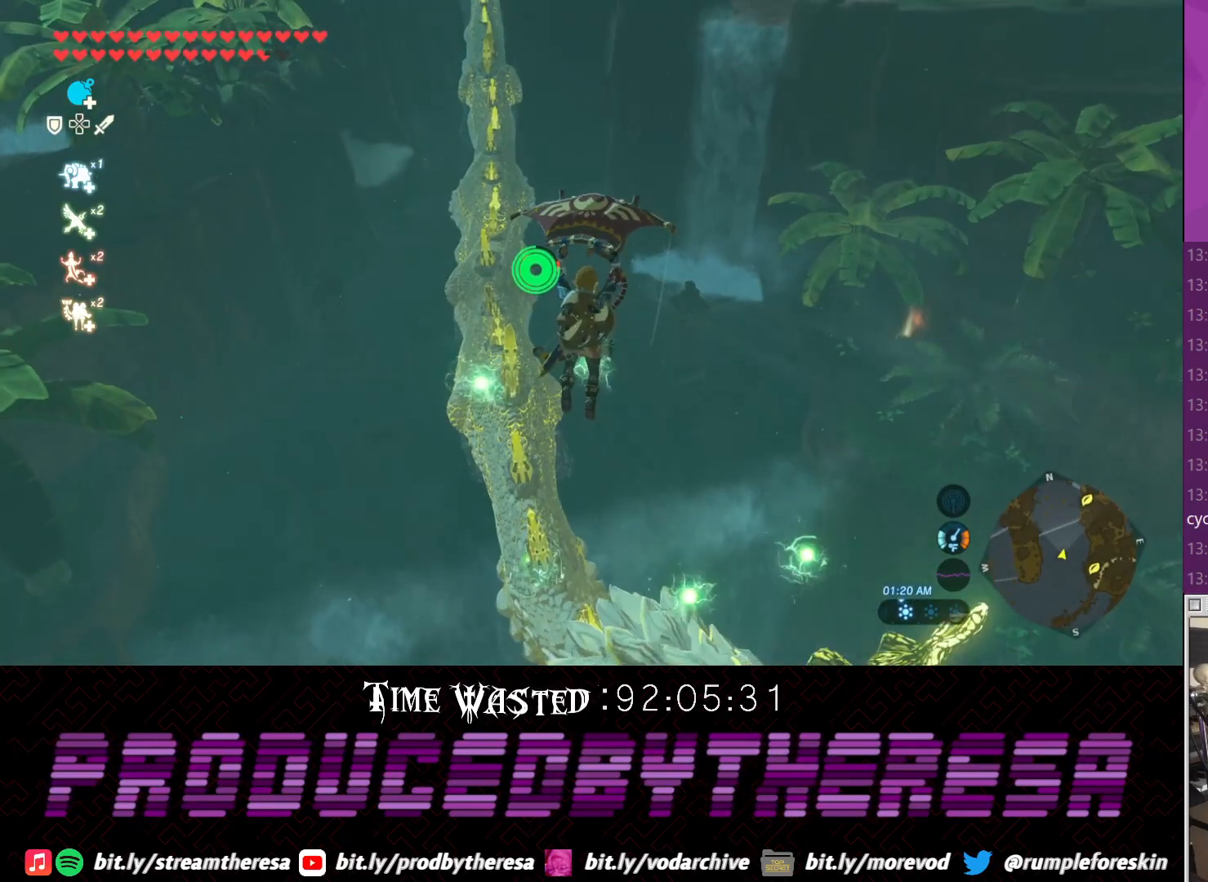
{"buttons": [], "left_stick": "up", "right_stick": "center", "events": [[150, "right_stick", "down"], [433, "right_stick", "center"]]}
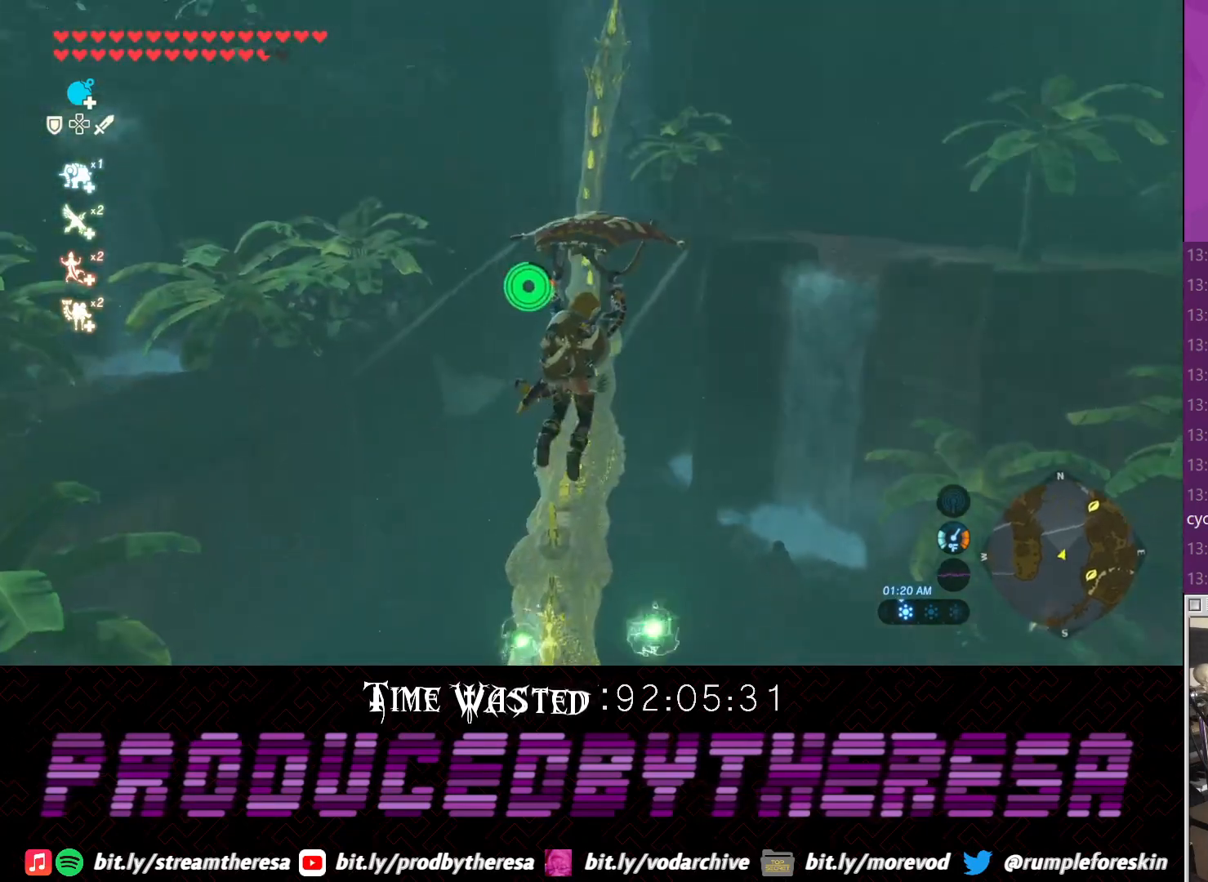
{"buttons": [], "left_stick": "up", "right_stick": "up-right", "events": [[417, "right_stick", "up-right"]]}
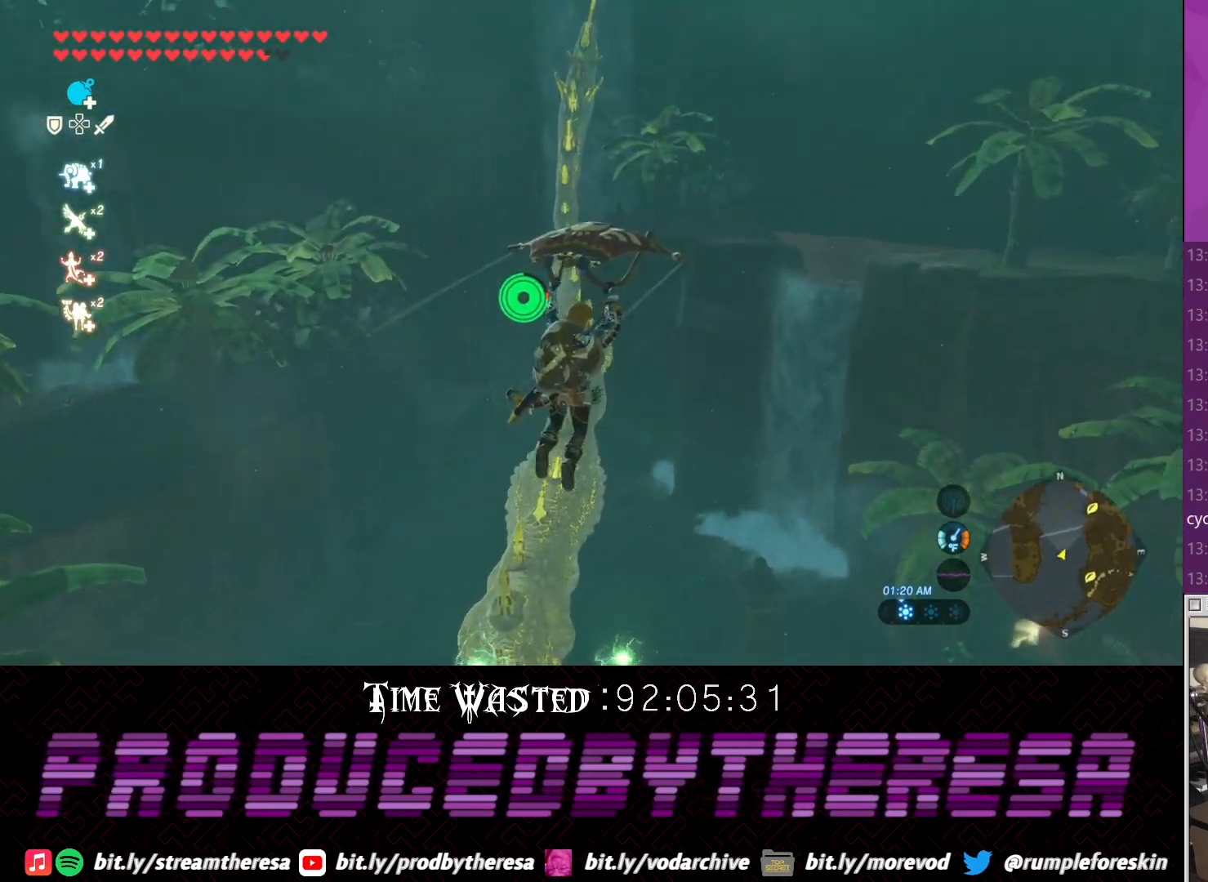
{"buttons": [], "left_stick": "up", "right_stick": "center", "events": [[217, "right_stick", "up"], [333, "right_stick", "center"]]}
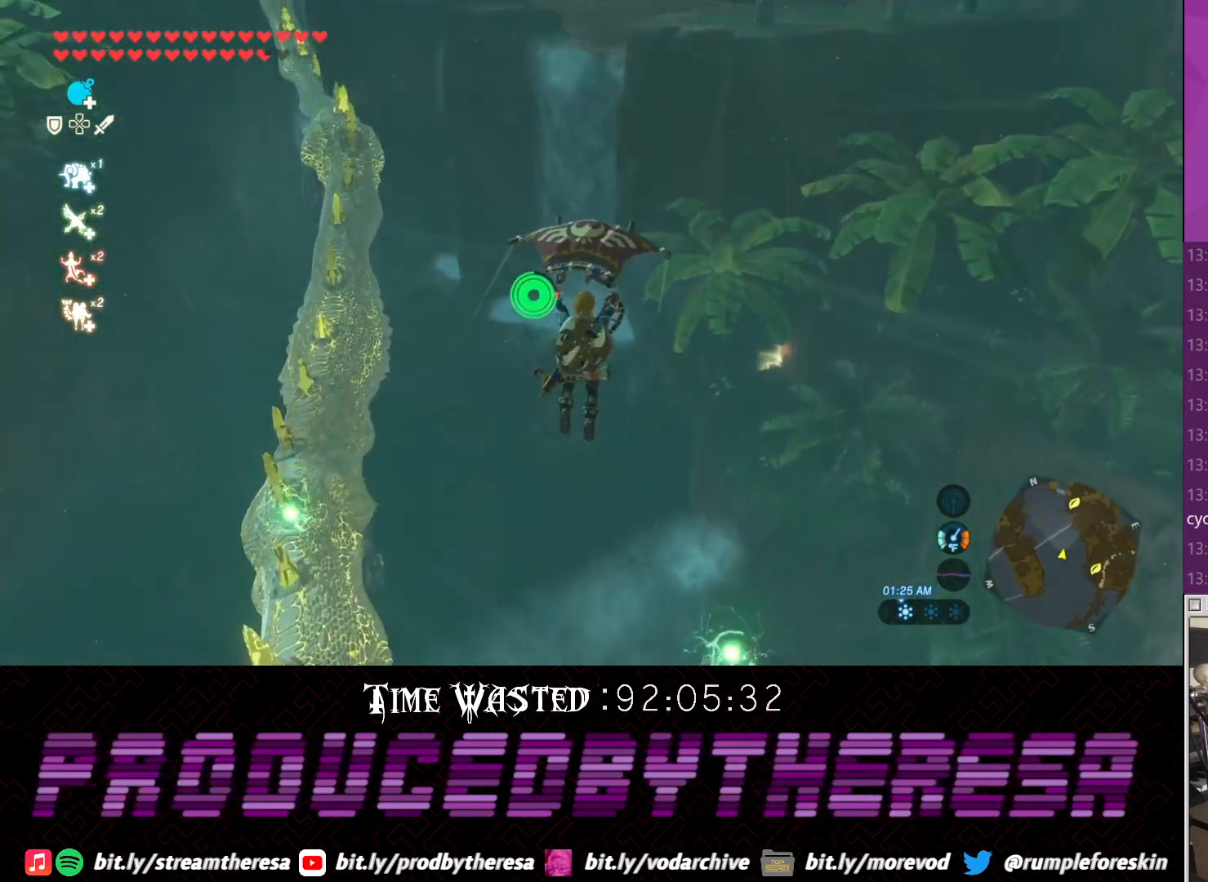
{"buttons": [], "left_stick": "up", "right_stick": "up-right", "events": [[350, "right_stick", "up"], [400, "right_stick", "up-right"]]}
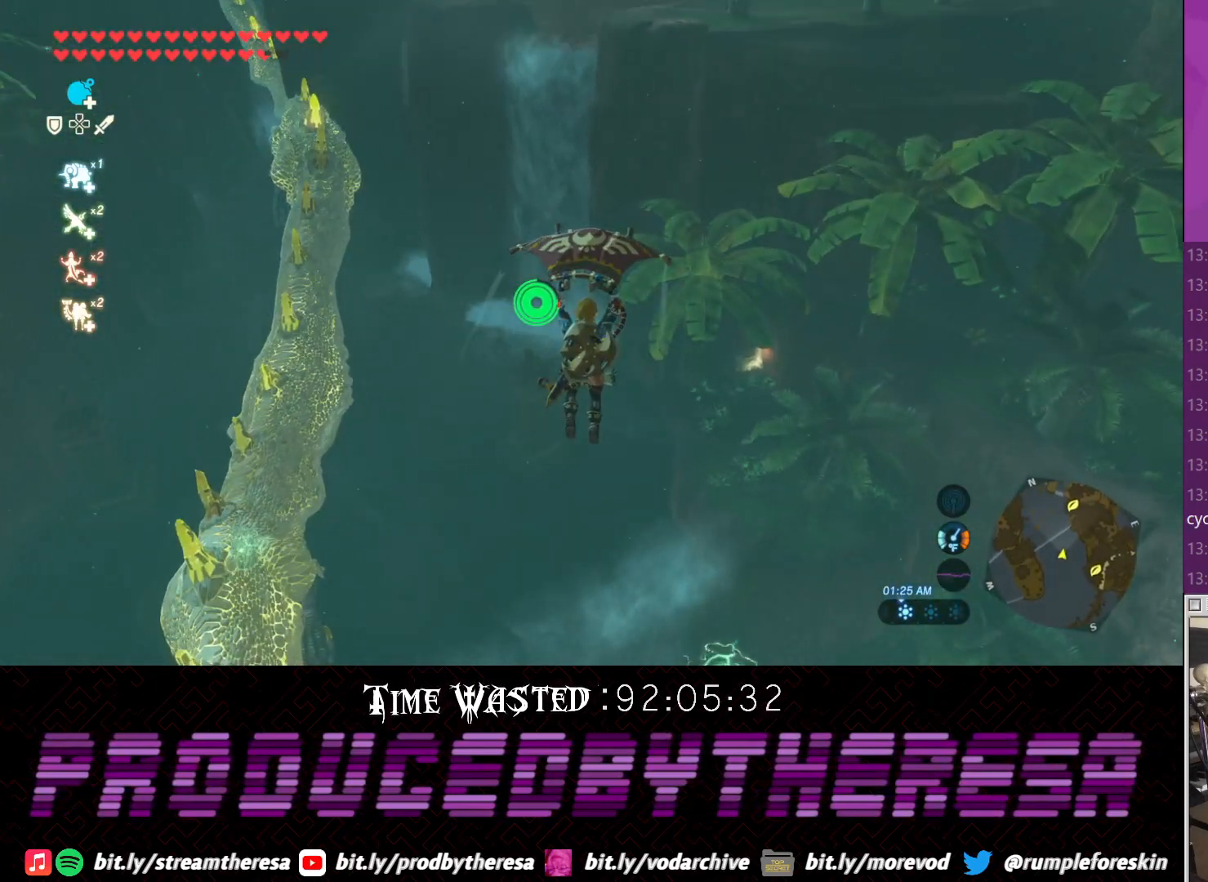
{"buttons": [], "left_stick": "up", "right_stick": "center", "events": [[100, "right_stick", "center"]]}
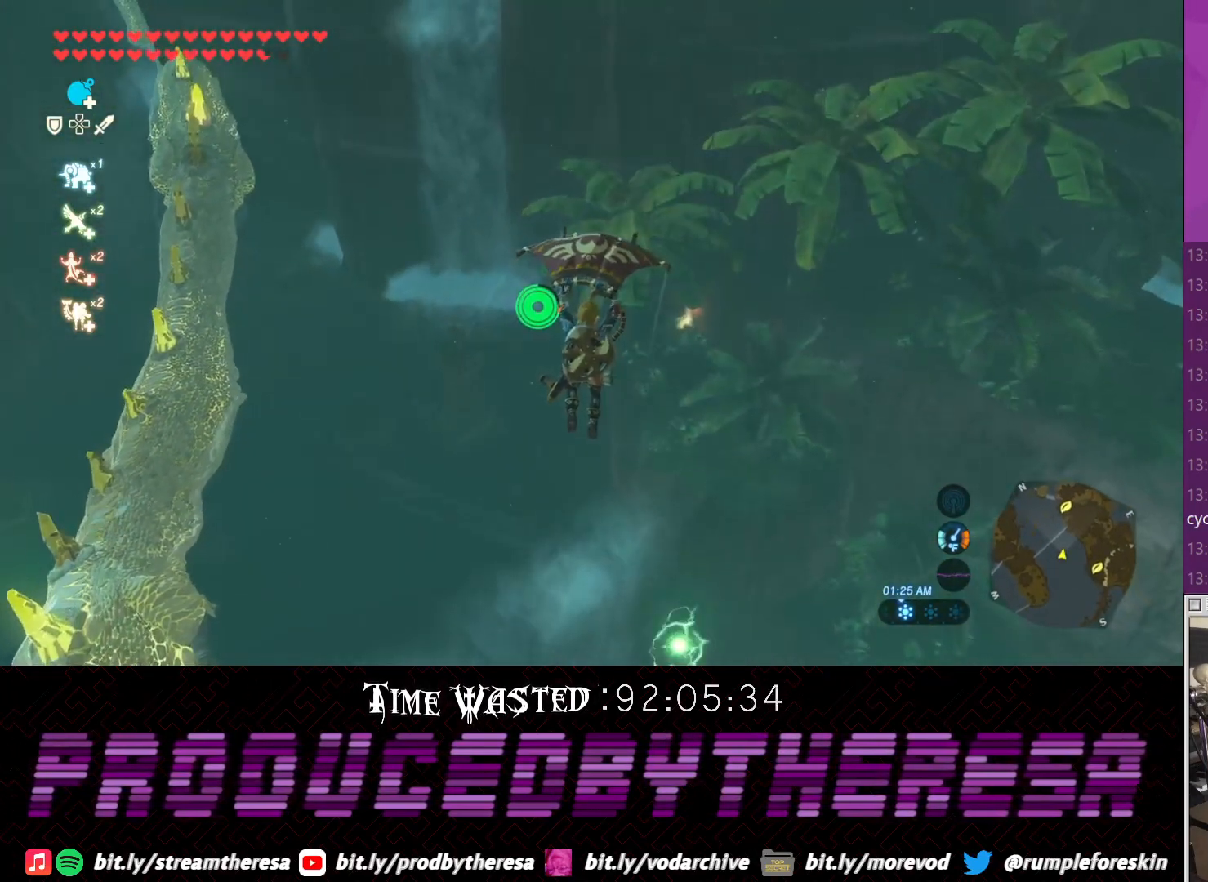
{"buttons": [], "left_stick": "up", "right_stick": "center", "events": []}
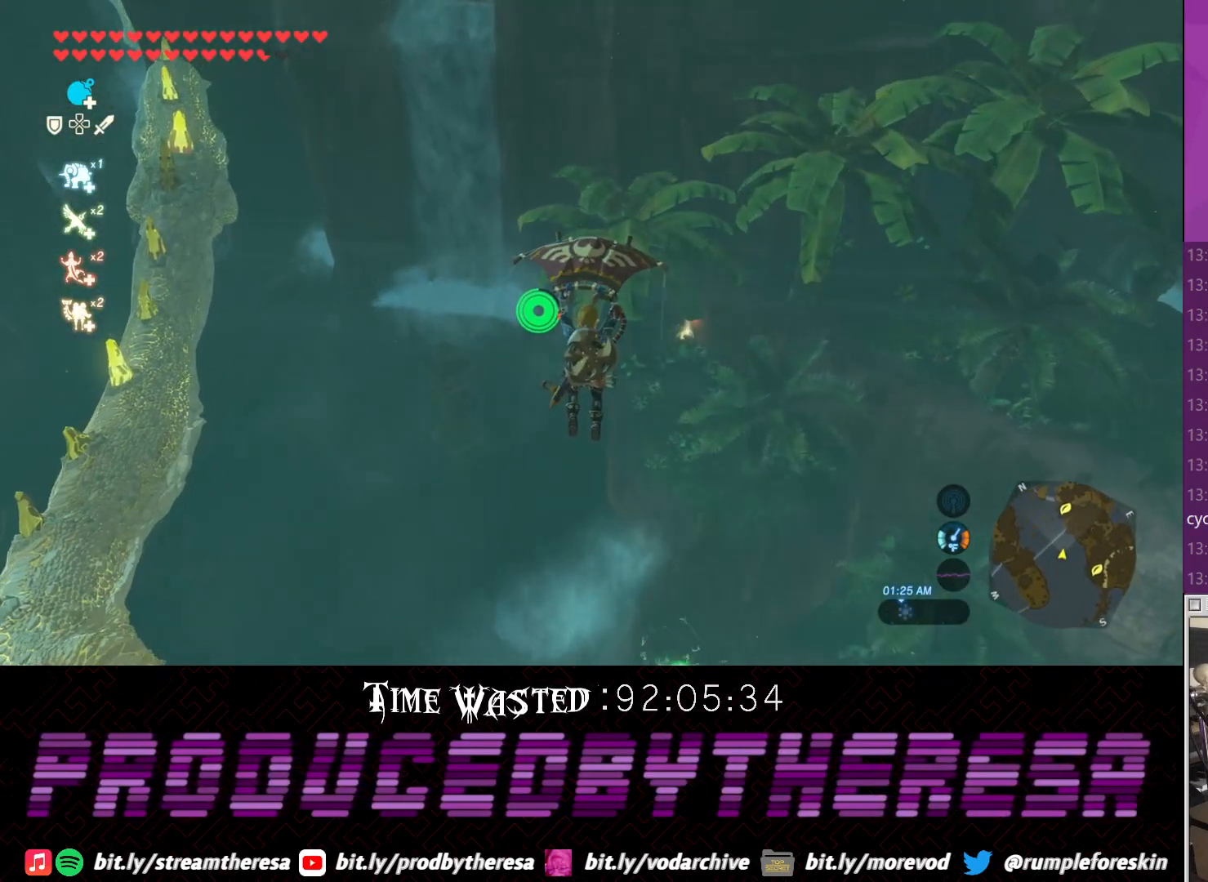
{"buttons": [], "left_stick": "up", "right_stick": "center", "events": [[317, "right_stick", "down"], [467, "right_stick", "center"]]}
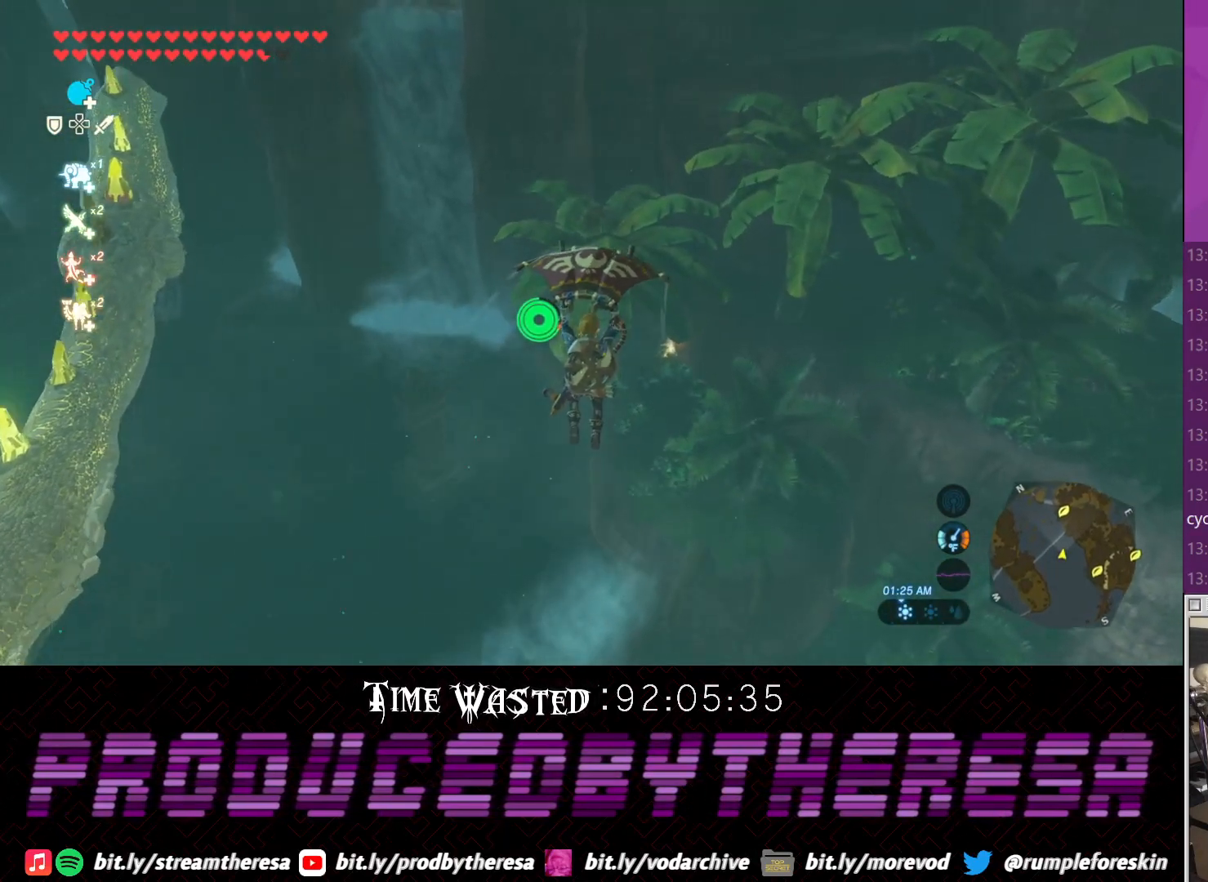
{"buttons": [], "left_stick": "up", "right_stick": "center", "events": [[200, "right_stick", "up"], [400, "right_stick", "center"]]}
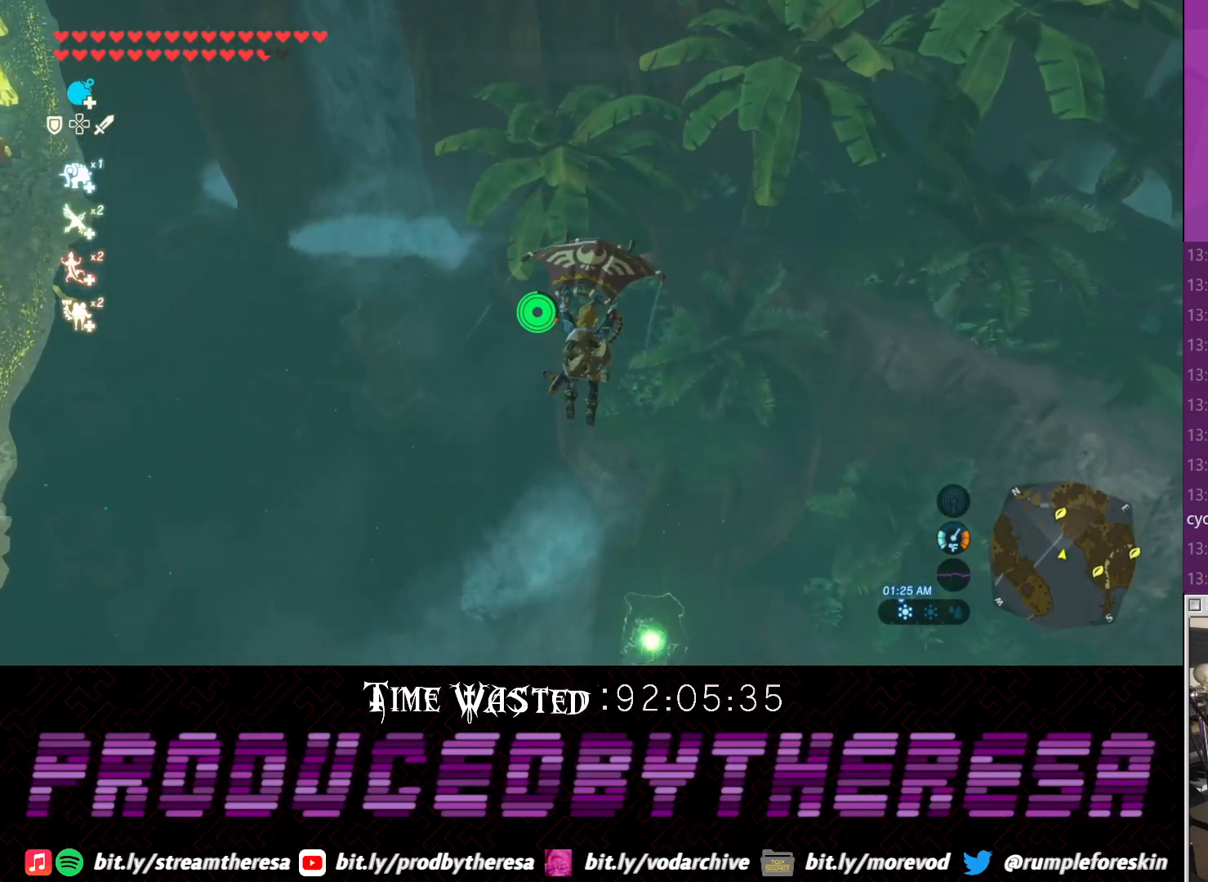
{"buttons": [], "left_stick": "up", "right_stick": "center", "events": []}
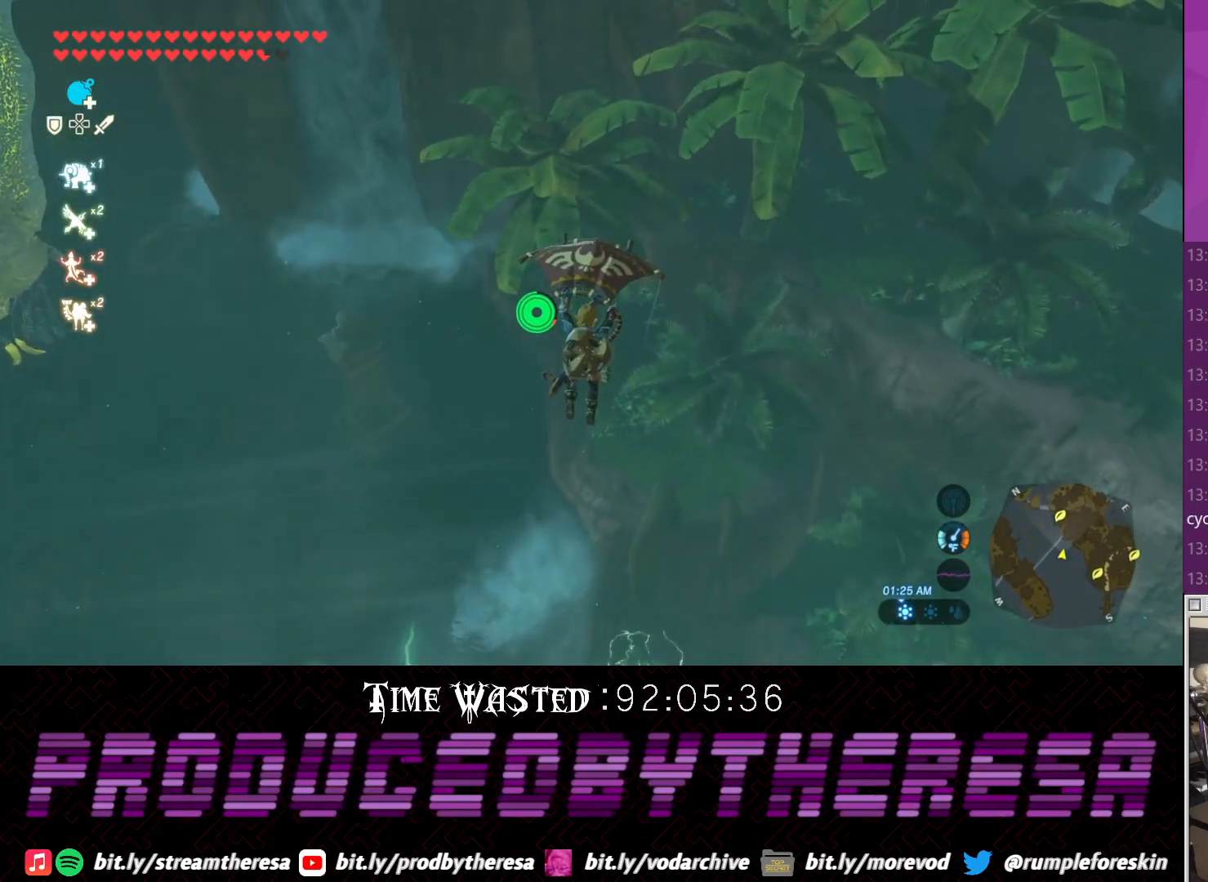
{"buttons": [], "left_stick": "up", "right_stick": "center", "events": [[100, "right_stick", "down"], [350, "right_stick", "center"]]}
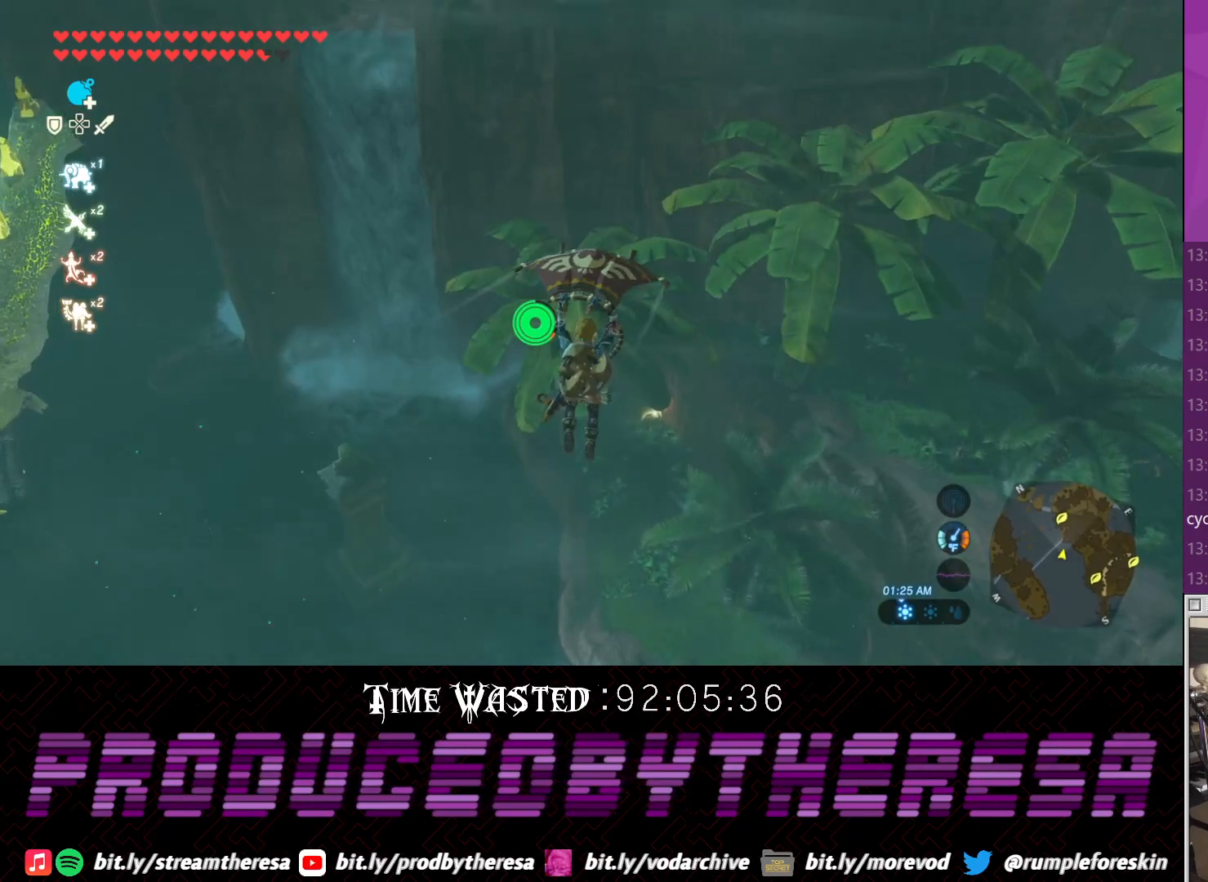
{"buttons": [], "left_stick": "up", "right_stick": "center", "events": []}
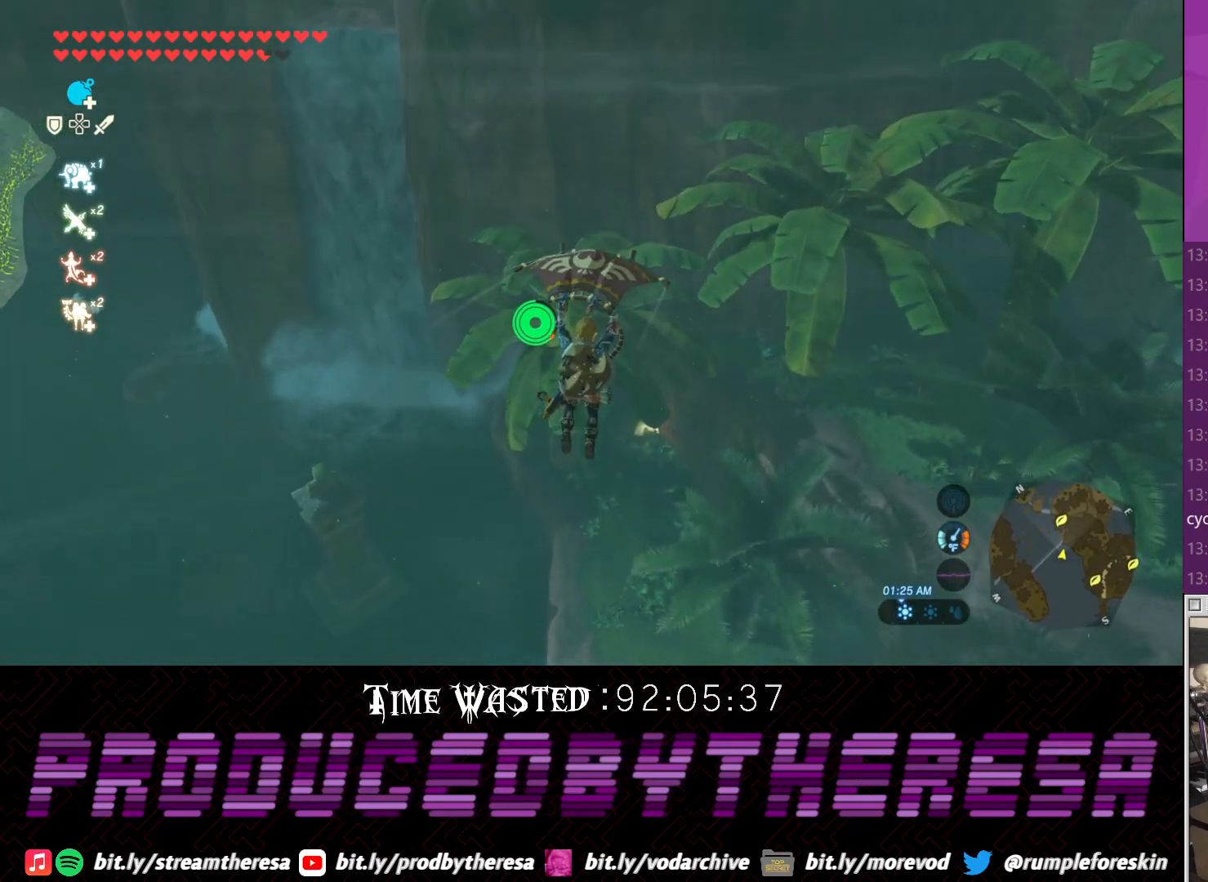
{"buttons": [], "left_stick": "up-right", "right_stick": "center", "events": [[50, "right_stick", "down-left"], [300, "left_stick", "up-right"], [317, "right_stick", "center"]]}
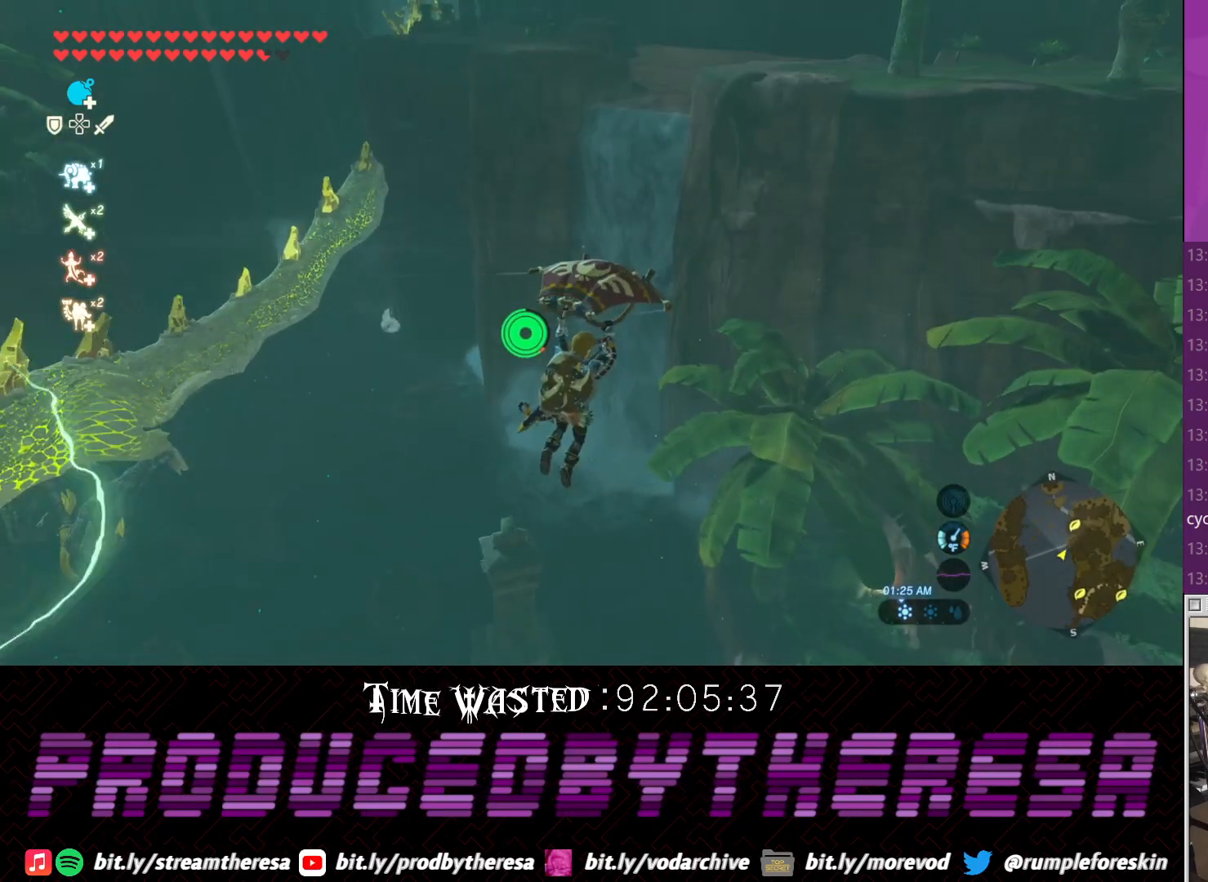
{"buttons": [], "left_stick": "up-right", "right_stick": "right", "events": [[383, "right_stick", "down-right"], [450, "right_stick", "right"]]}